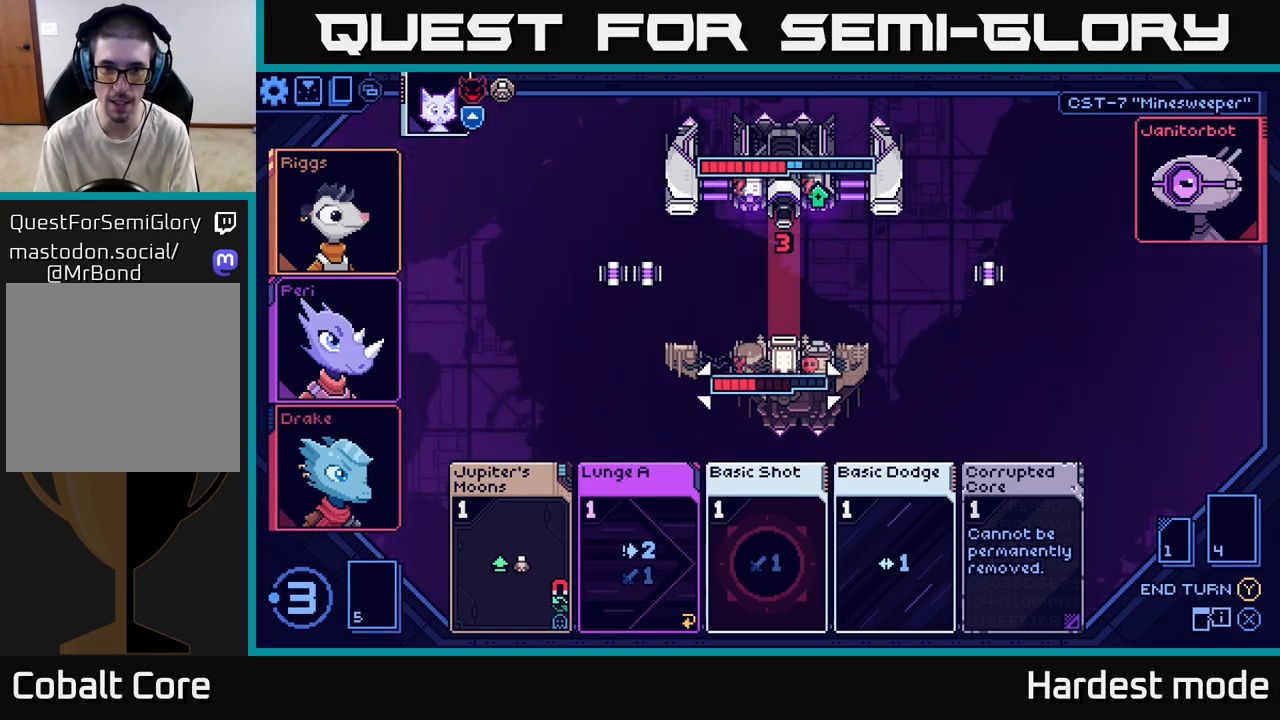
Gameplay with a controller (Xbox layout); each line is a JSON object with the inputs held at the frame after it. "events" lists button and stick changes between this image and that frame as [ms after this image, input, new state], when the widget could be followed in between.
{"buttons": [], "left_stick": "down", "right_stick": "center", "events": [[100, "left_stick", "down"], [250, "left_stick", "center"], [383, "left_stick", "down"]]}
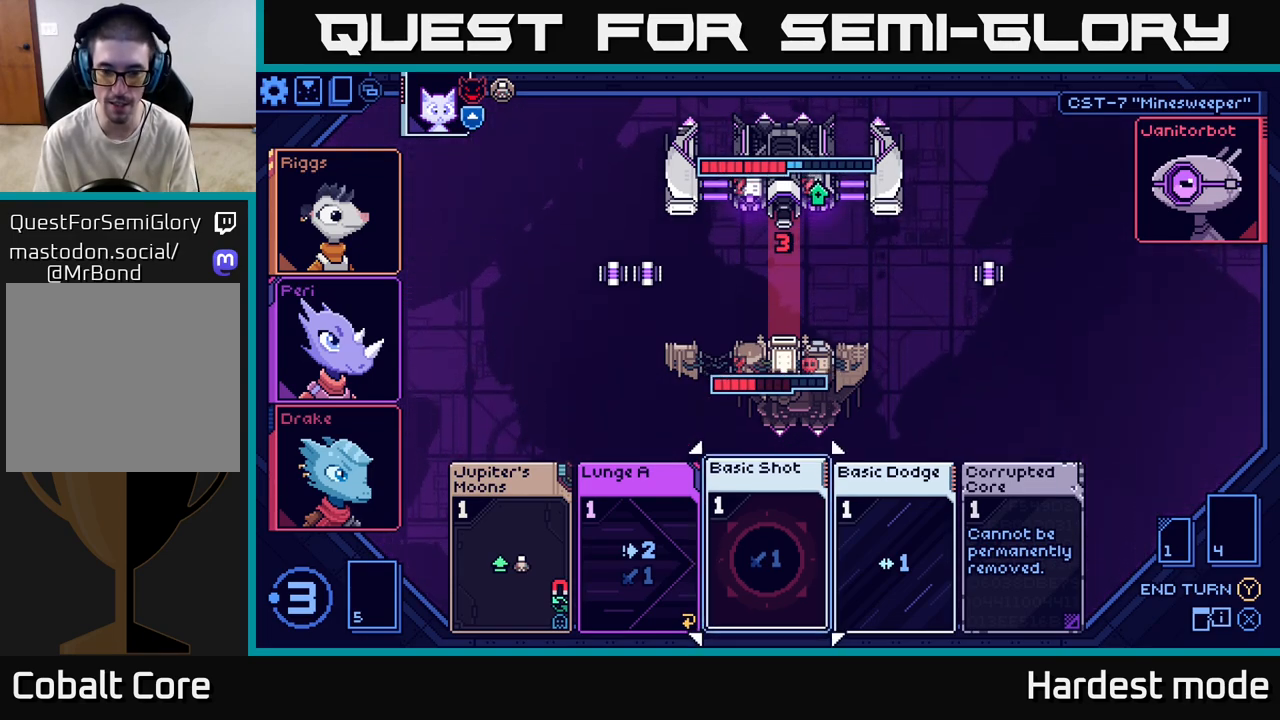
{"buttons": [], "left_stick": "center", "right_stick": "center", "events": [[33, "left_stick", "center"], [250, "left_stick", "up"], [383, "left_stick", "center"]]}
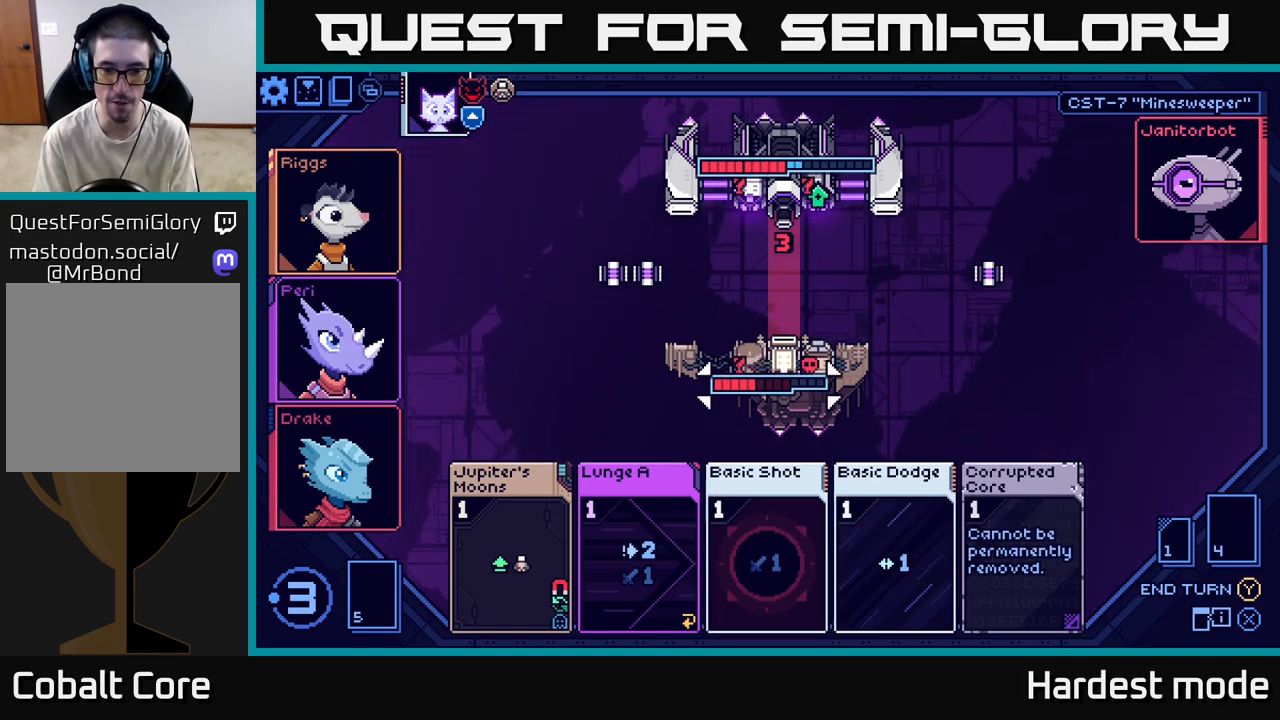
{"buttons": [], "left_stick": "center", "right_stick": "center", "events": [[183, "left_stick", "right"], [383, "left_stick", "center"]]}
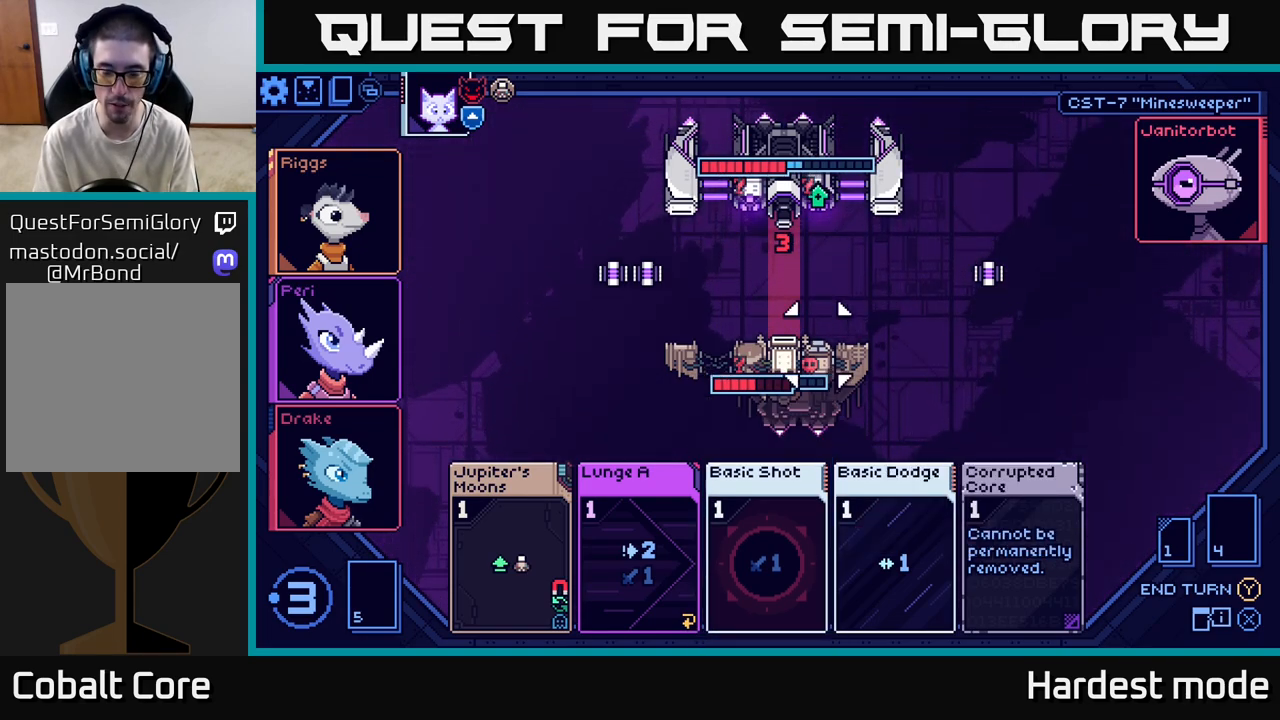
{"buttons": [], "left_stick": "center", "right_stick": "center", "events": [[200, "left_stick", "down"], [283, "left_stick", "down-left"], [400, "left_stick", "center"]]}
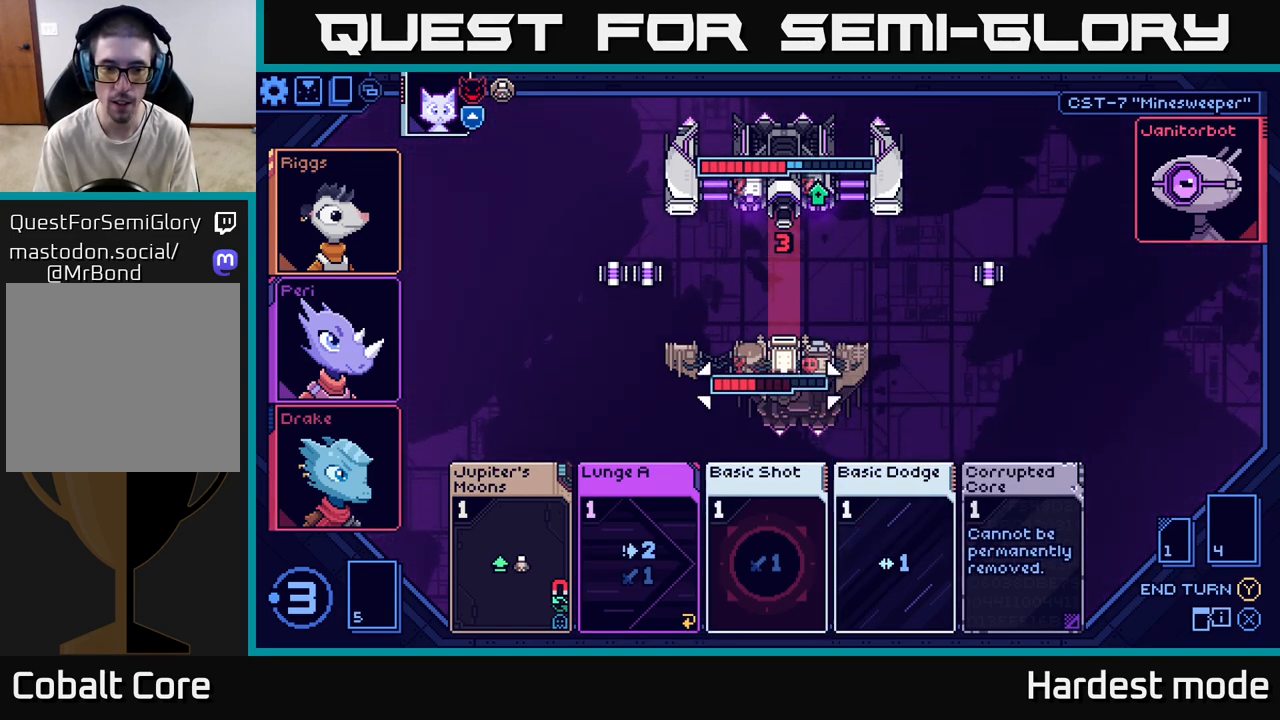
{"buttons": [], "left_stick": "center", "right_stick": "center", "events": [[33, "left_stick", "down"], [217, "left_stick", "center"]]}
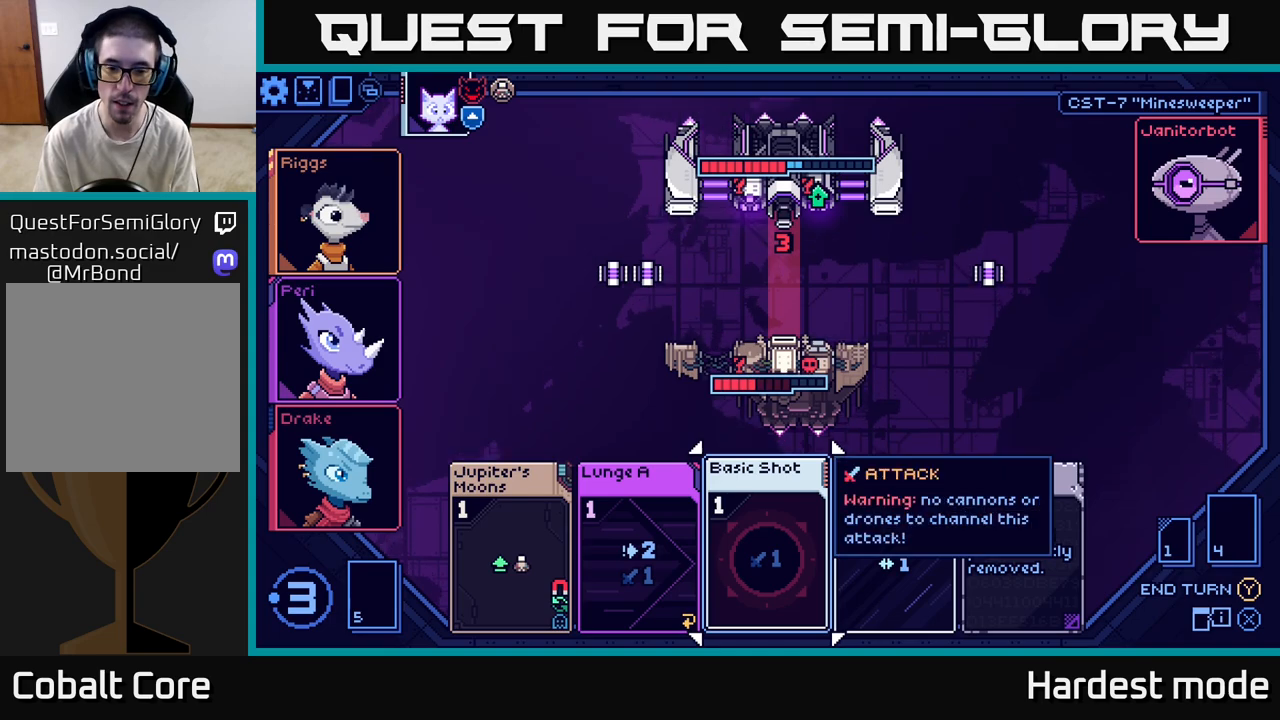
{"buttons": [], "left_stick": "right", "right_stick": "center", "events": [[367, "left_stick", "right"]]}
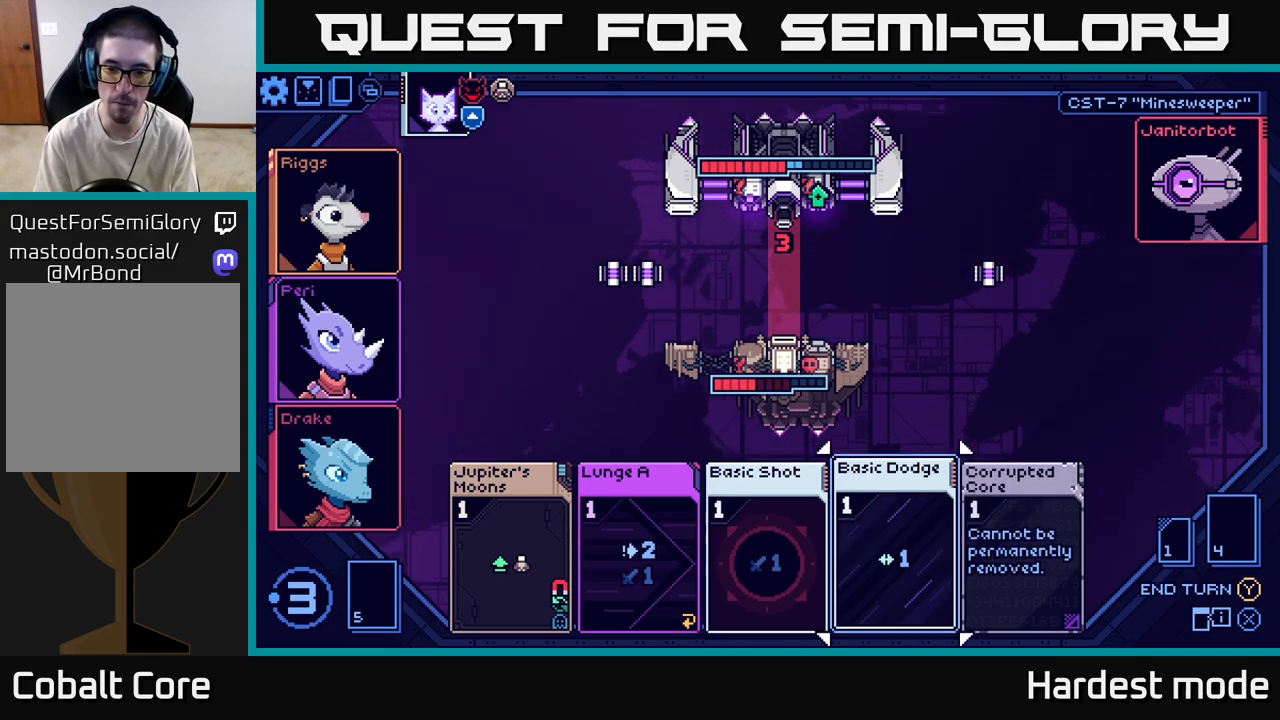
{"buttons": [], "left_stick": "right", "right_stick": "center", "events": [[83, "left_stick", "center"], [367, "left_stick", "right"]]}
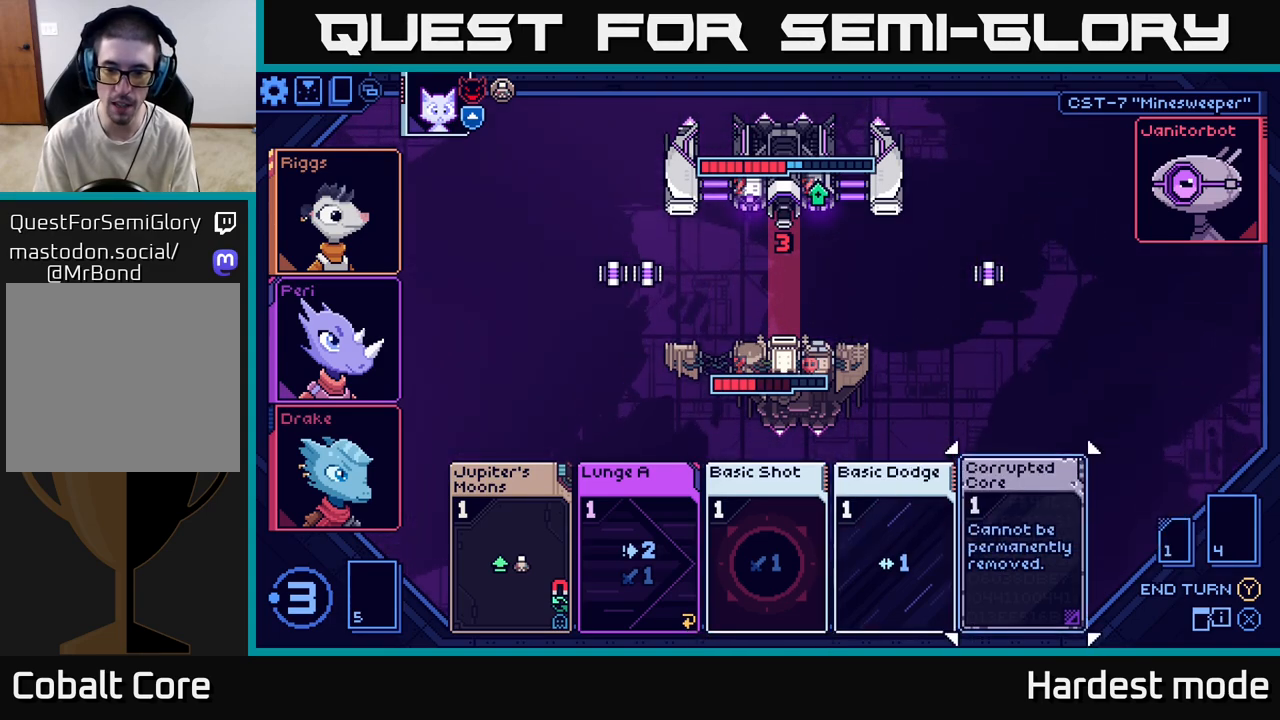
{"buttons": [], "left_stick": "left", "right_stick": "center", "events": [[83, "left_stick", "center"], [217, "left_stick", "left"], [400, "left_stick", "center"], [500, "left_stick", "left"]]}
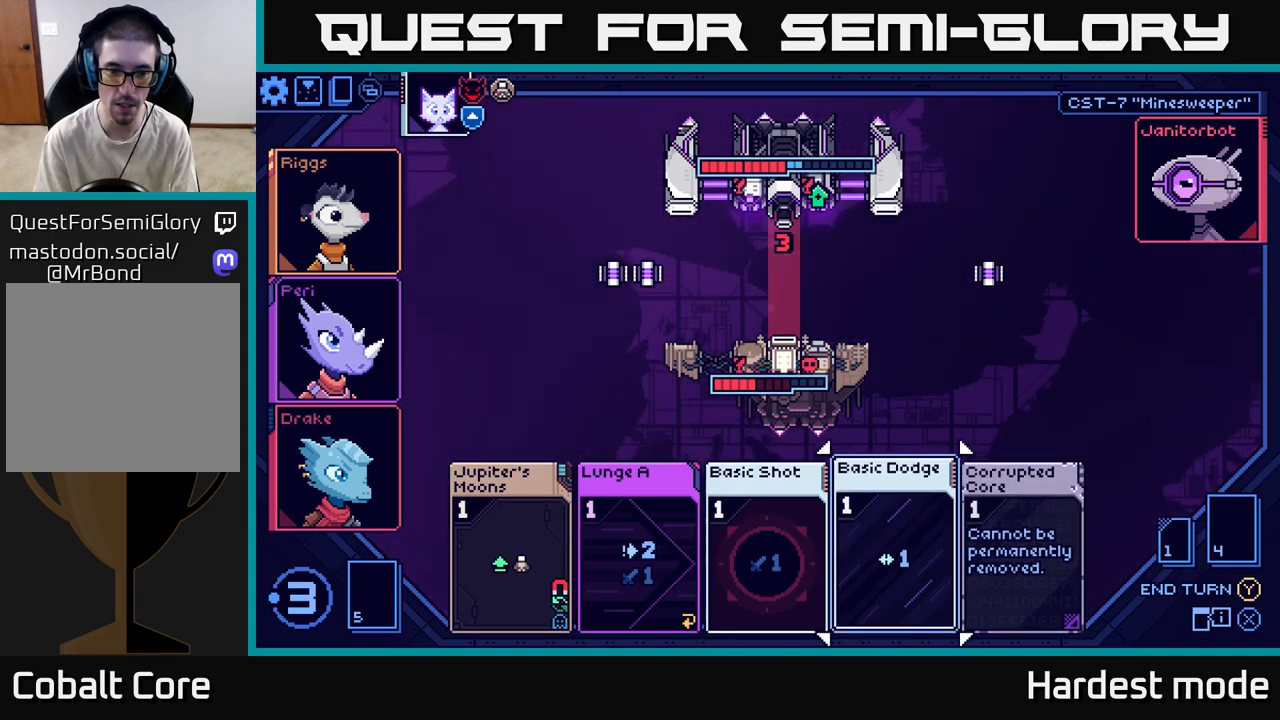
{"buttons": [], "left_stick": "center", "right_stick": "center", "events": [[150, "left_stick", "center"], [267, "left_stick", "left"], [417, "left_stick", "center"]]}
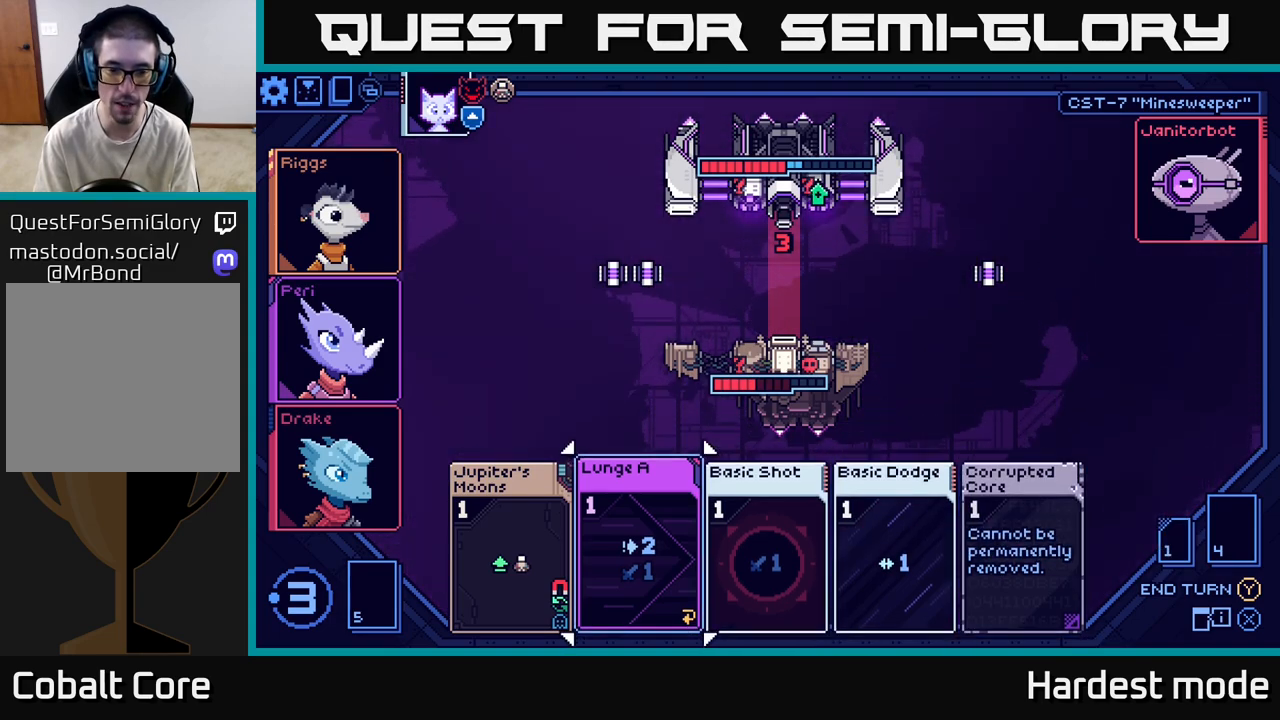
{"buttons": [], "left_stick": "center", "right_stick": "center", "events": [[17, "left_stick", "left"], [183, "left_stick", "center"], [400, "A", "down"], [500, "A", "up"]]}
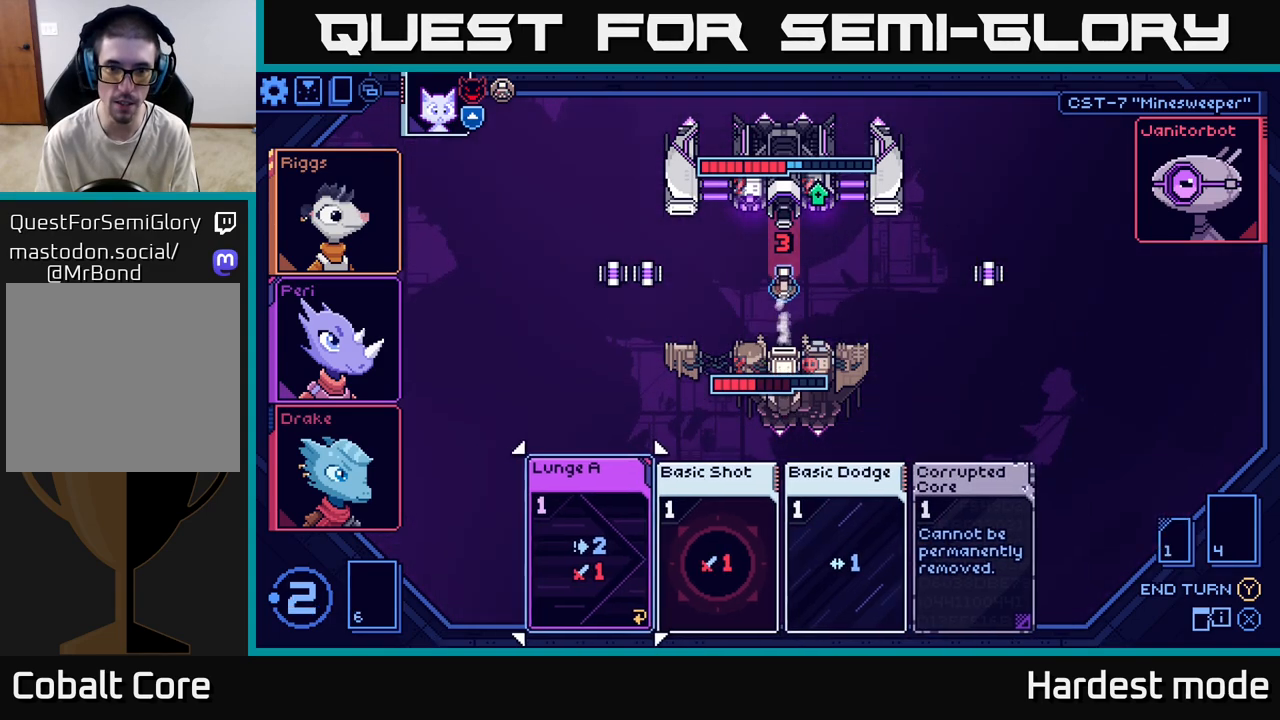
{"buttons": [], "left_stick": "center", "right_stick": "center", "events": []}
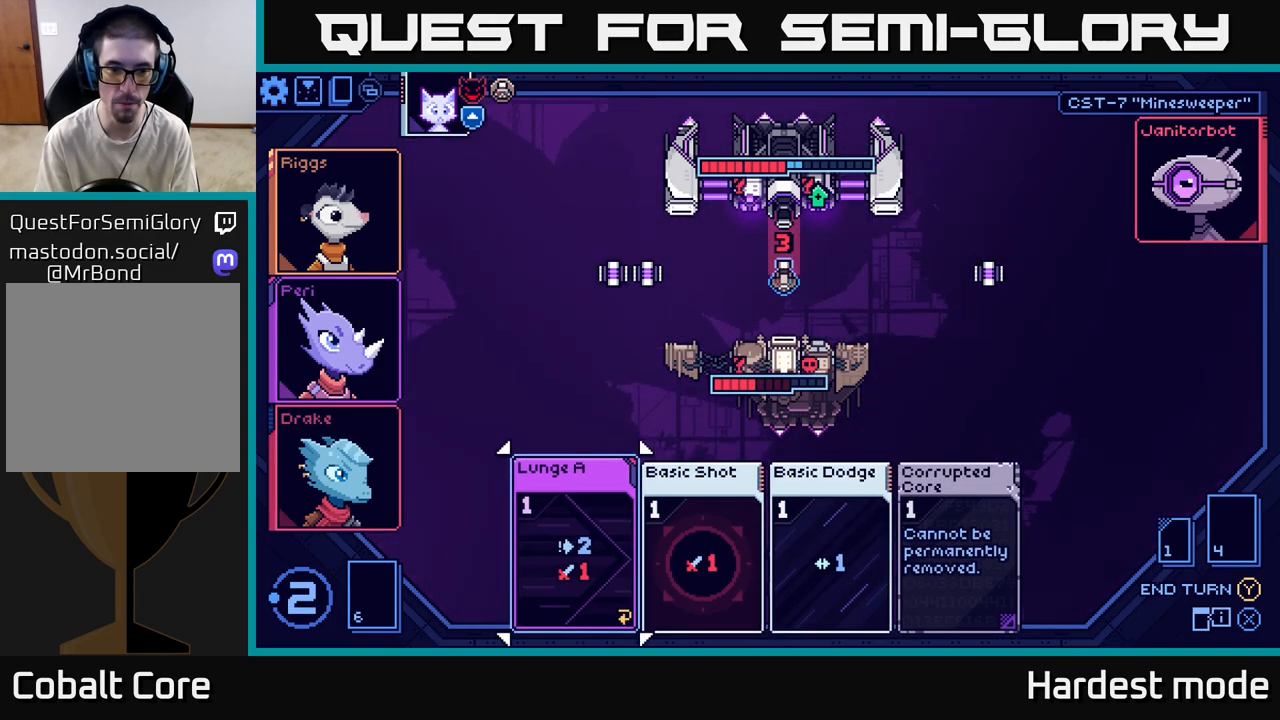
{"buttons": [], "left_stick": "left", "right_stick": "center", "events": [[17, "left_stick", "right"], [167, "left_stick", "center"], [300, "left_stick", "right"], [450, "left_stick", "center"], [500, "left_stick", "left"]]}
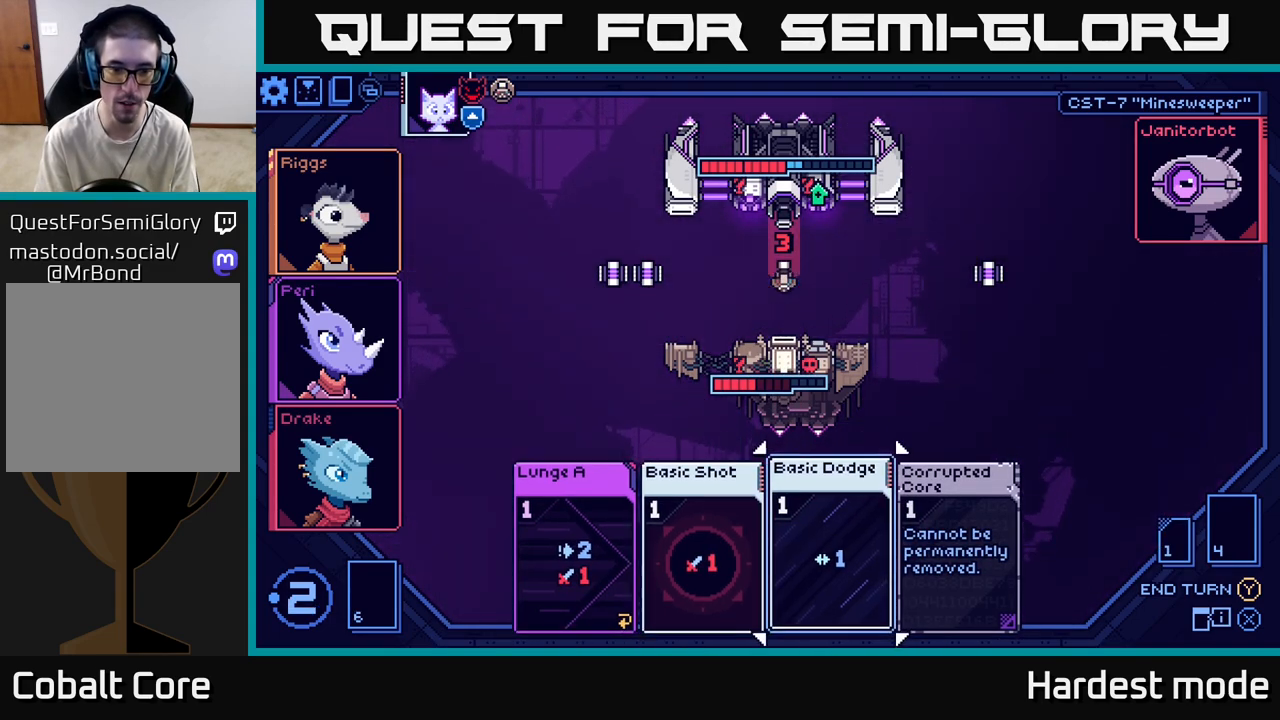
{"buttons": [], "left_stick": "right", "right_stick": "center", "events": [[217, "left_stick", "center"], [367, "left_stick", "right"]]}
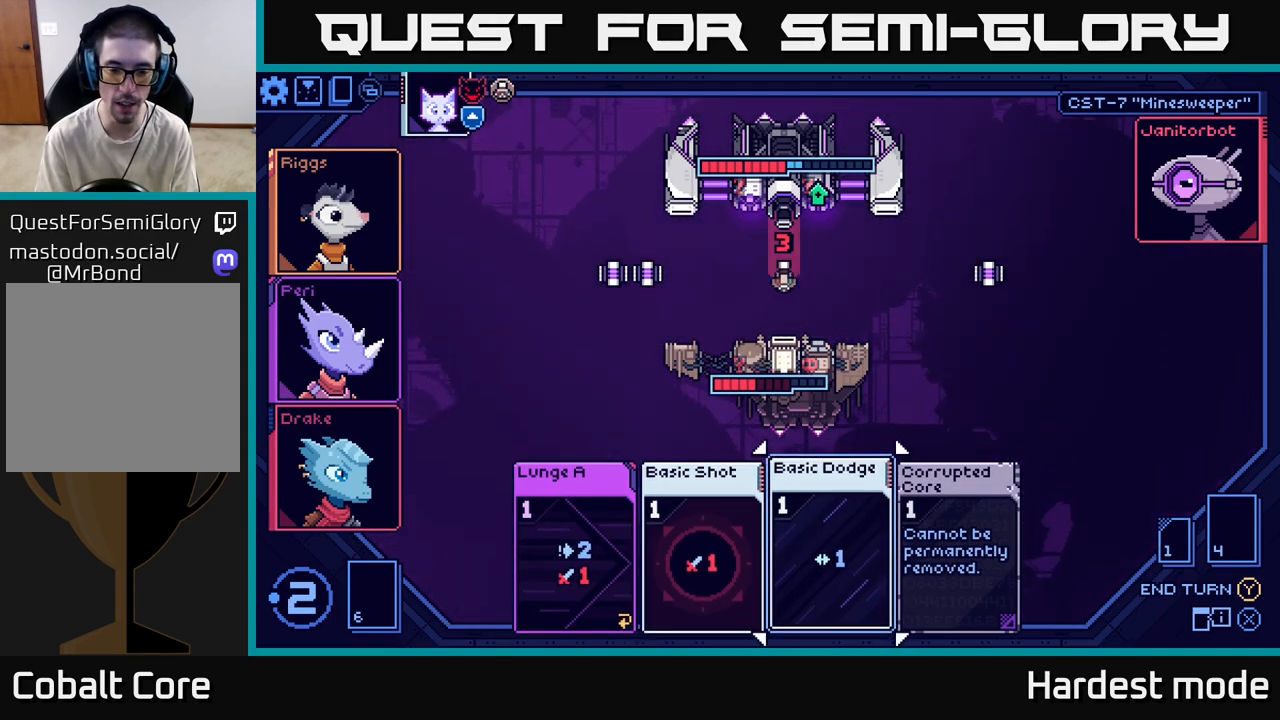
{"buttons": [], "left_stick": "right", "right_stick": "center", "events": [[83, "left_stick", "left"], [267, "left_stick", "center"], [450, "left_stick", "right"]]}
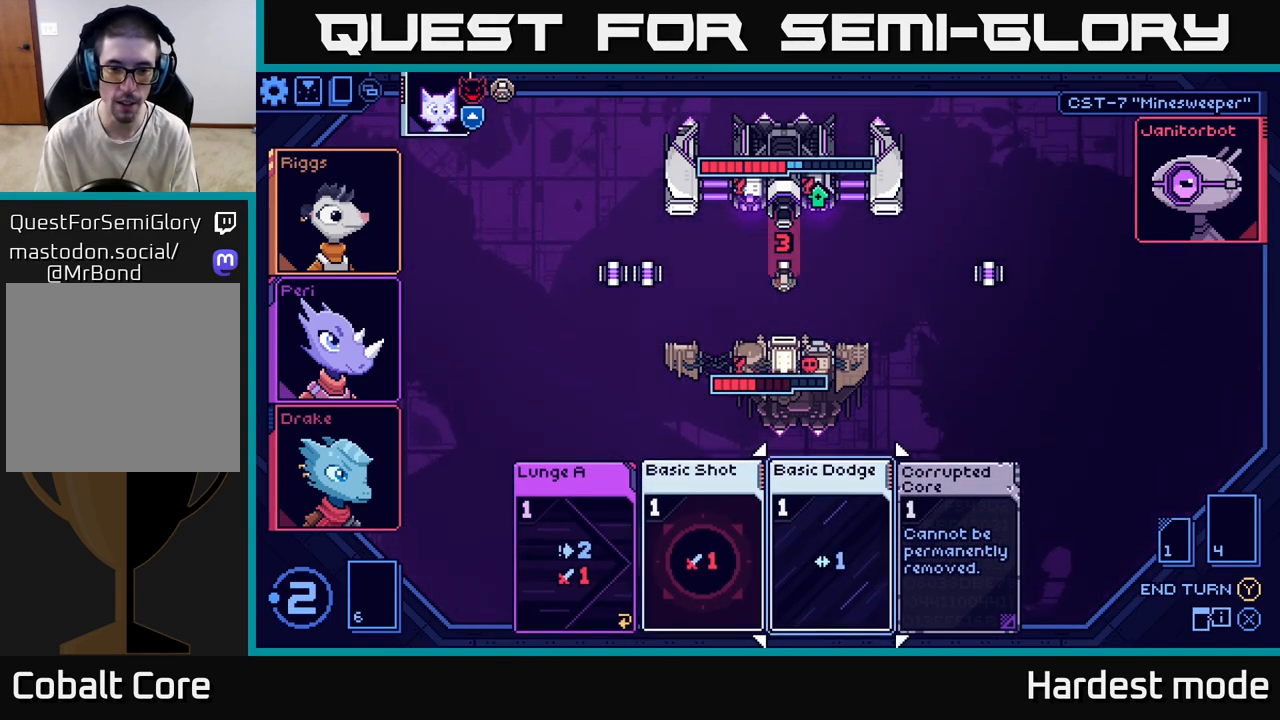
{"buttons": [], "left_stick": "center", "right_stick": "center", "events": [[183, "left_stick", "center"]]}
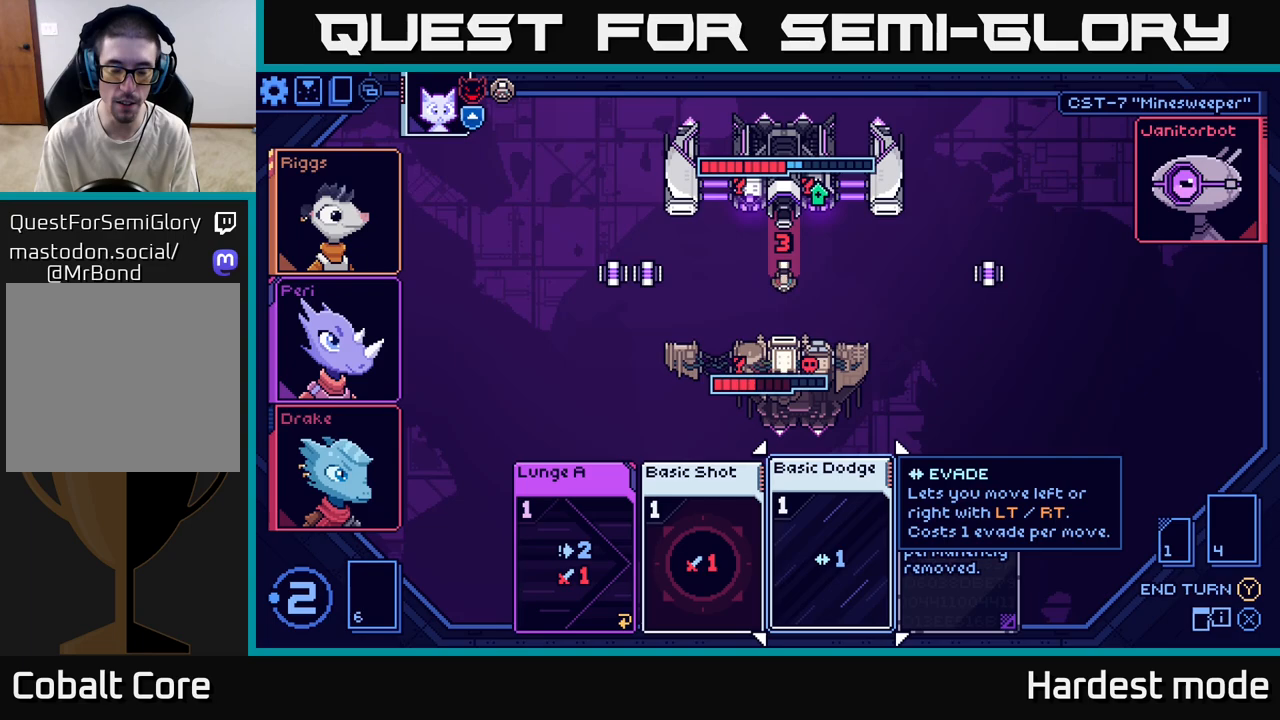
{"buttons": [], "left_stick": "center", "right_stick": "center", "events": []}
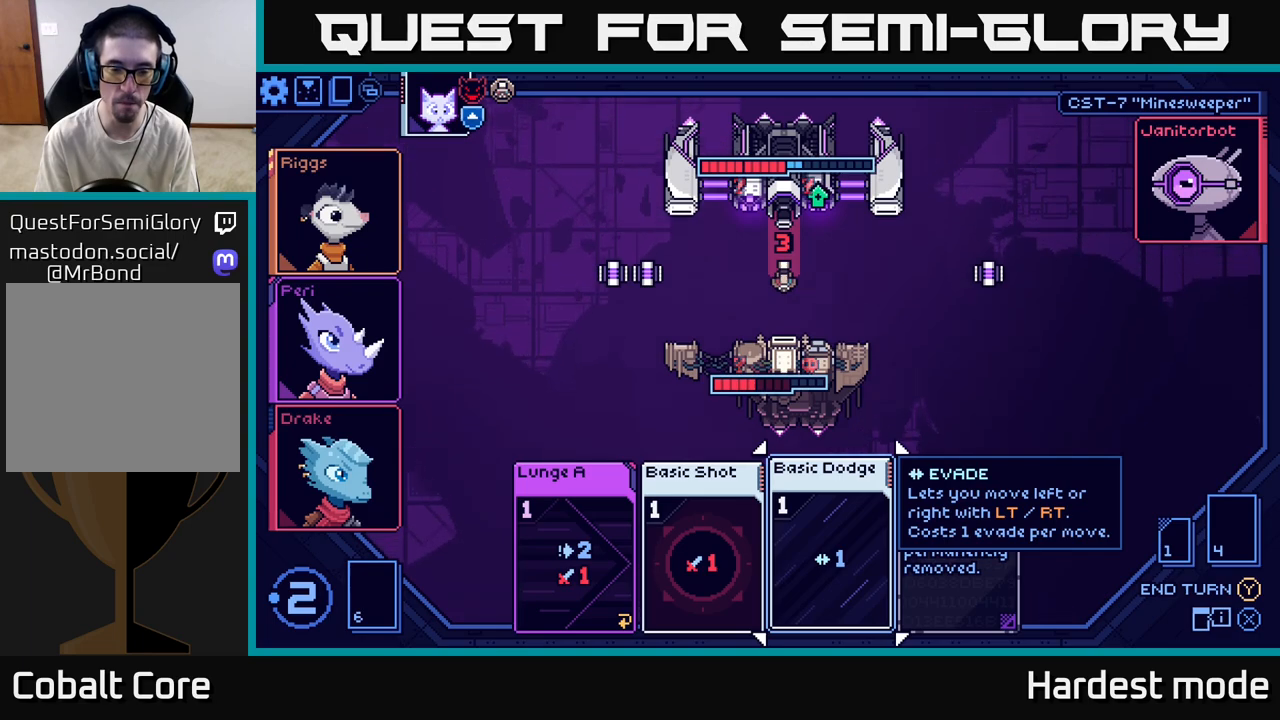
{"buttons": [], "left_stick": "center", "right_stick": "center", "events": []}
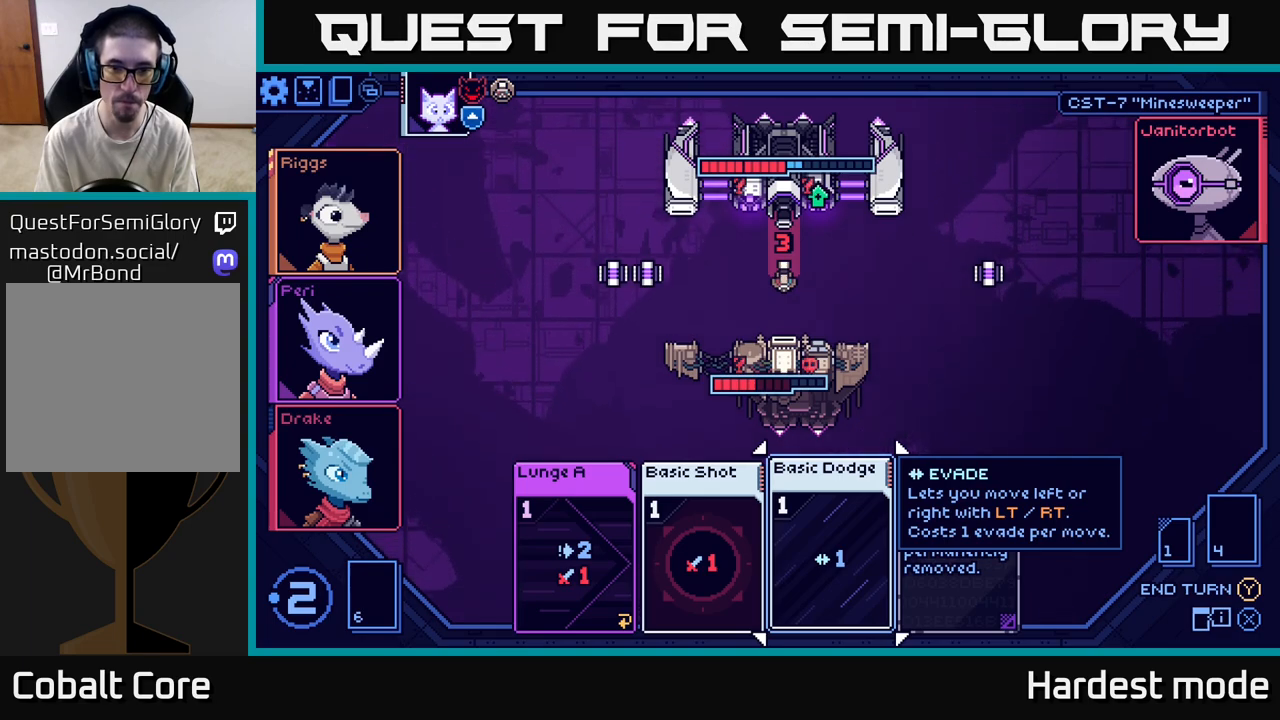
{"buttons": [], "left_stick": "center", "right_stick": "center", "events": []}
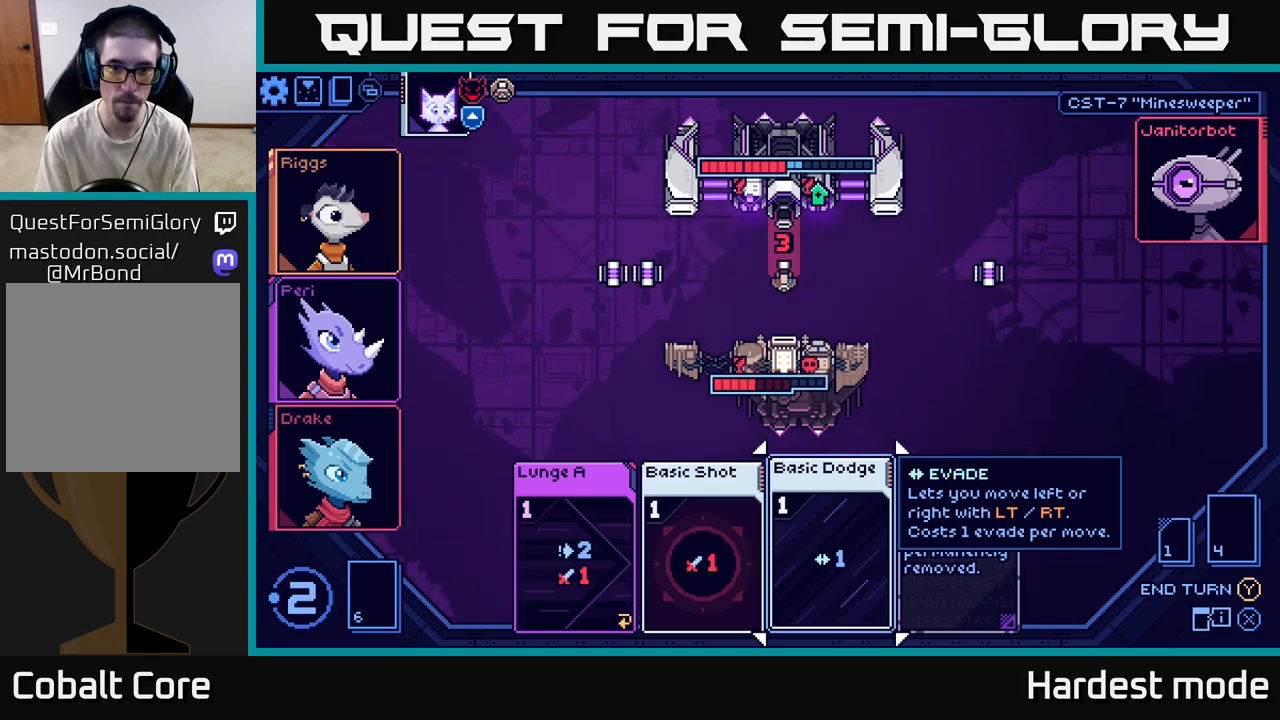
{"buttons": [], "left_stick": "center", "right_stick": "center", "events": []}
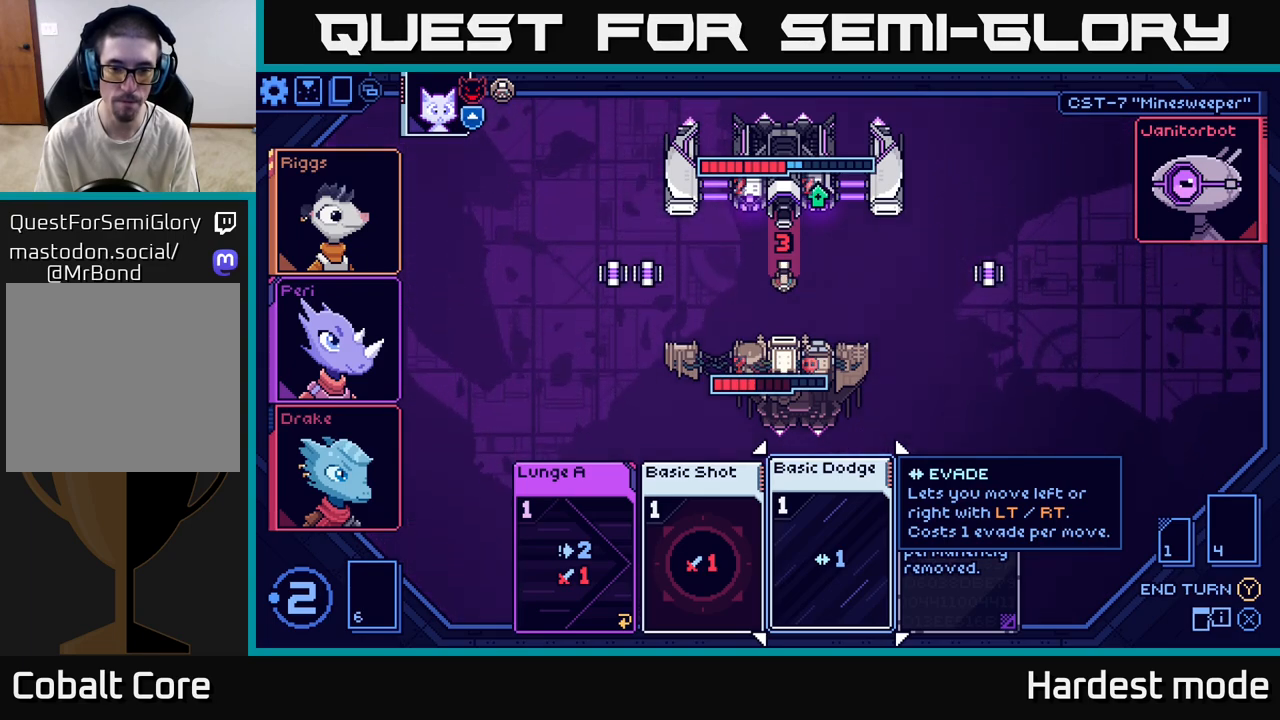
{"buttons": [], "left_stick": "center", "right_stick": "center", "events": []}
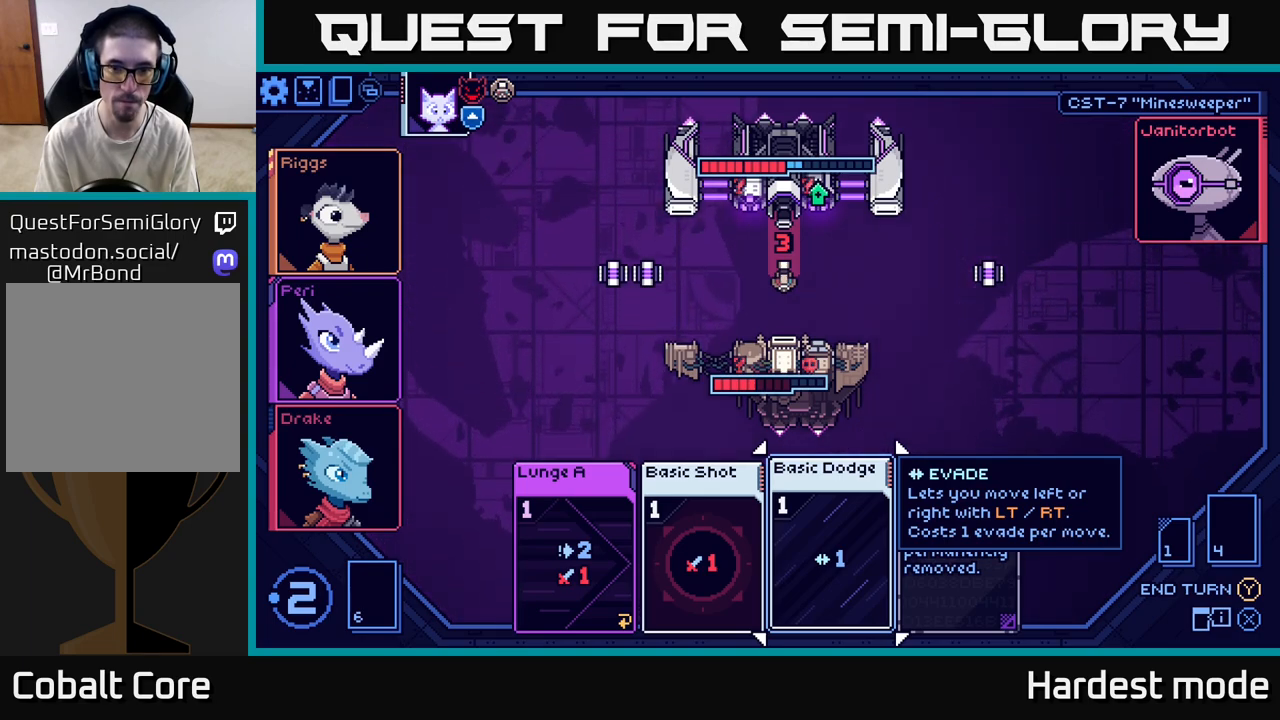
{"buttons": [], "left_stick": "left", "right_stick": "center", "events": [[350, "left_stick", "left"]]}
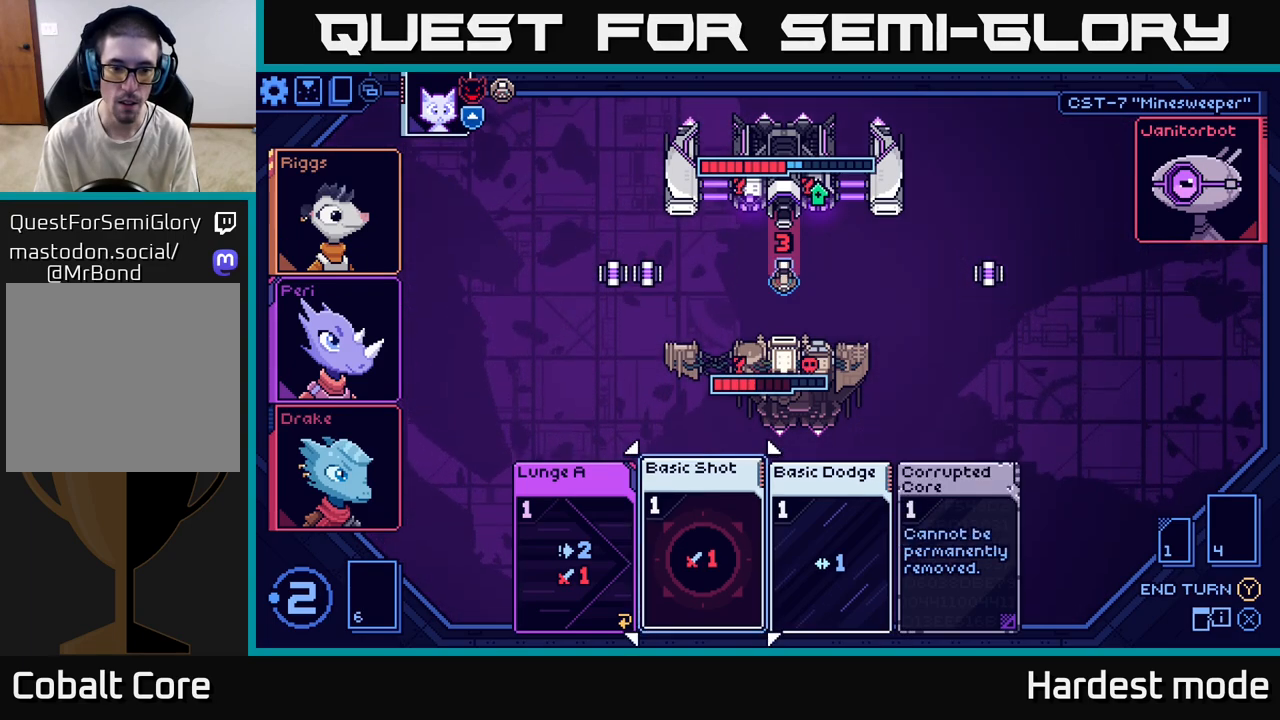
{"buttons": [], "left_stick": "center", "right_stick": "center", "events": [[17, "left_stick", "center"], [133, "left_stick", "left"], [317, "left_stick", "center"]]}
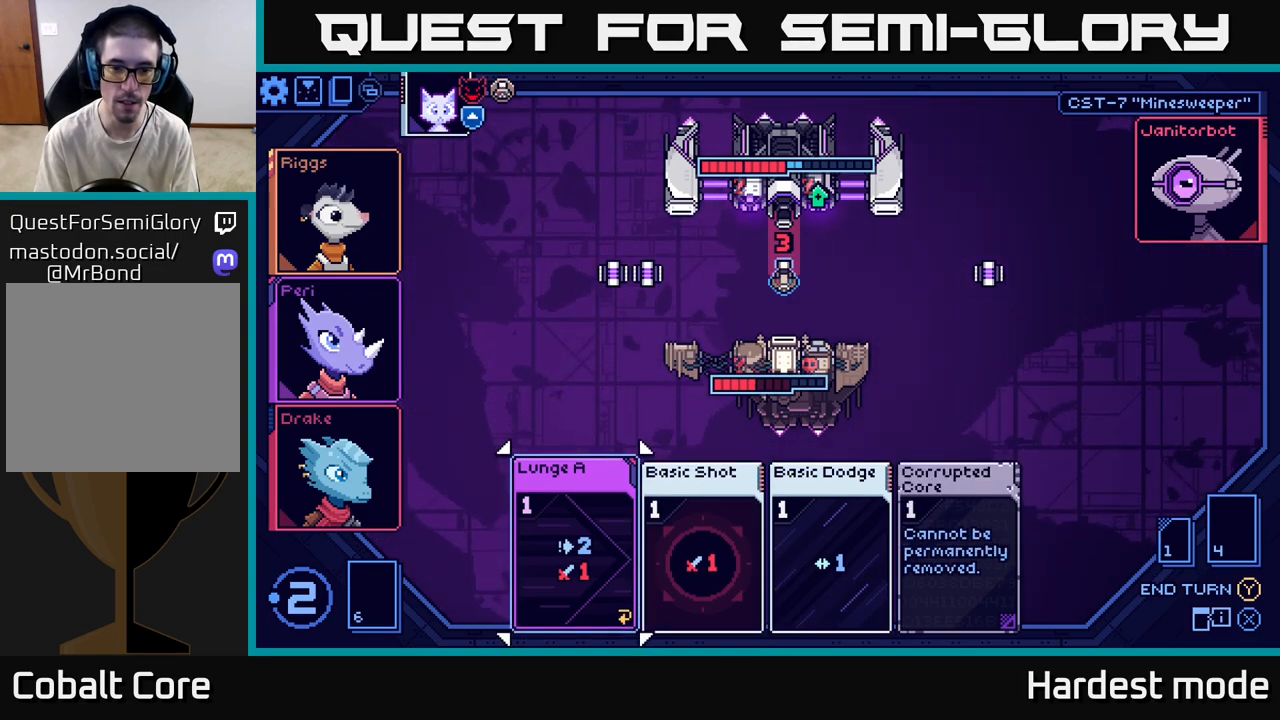
{"buttons": [], "left_stick": "center", "right_stick": "center", "events": []}
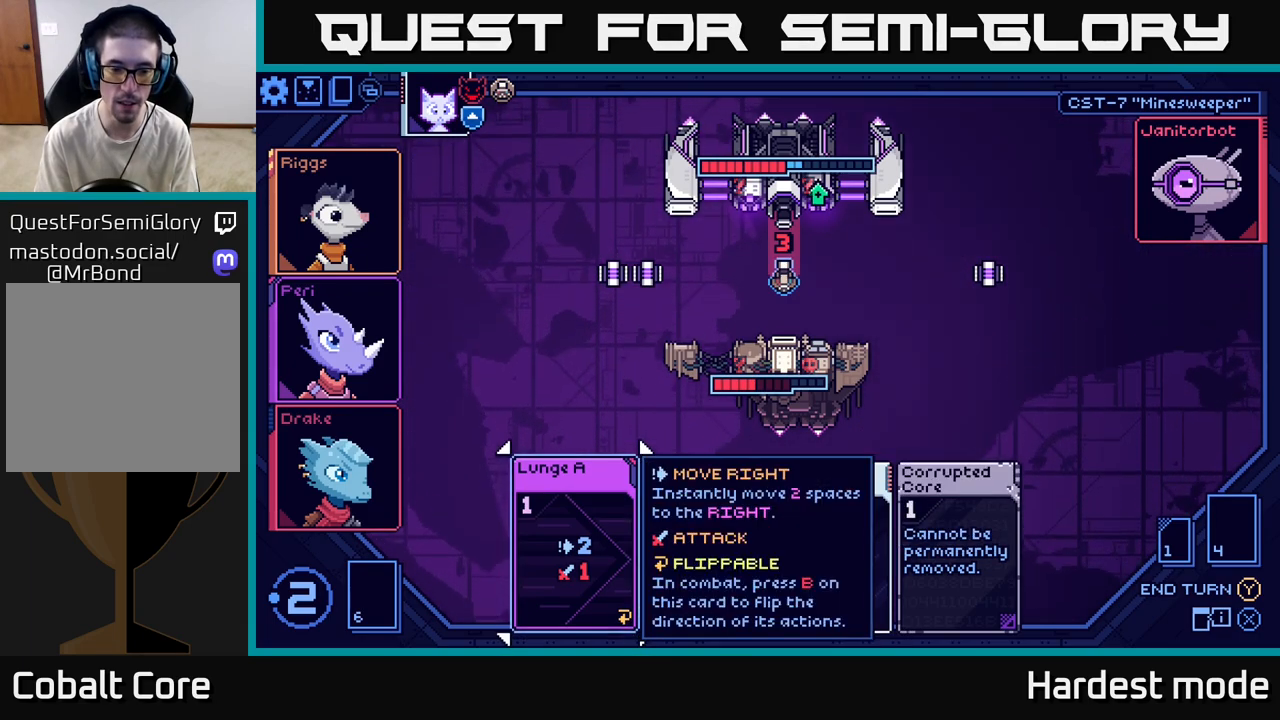
{"buttons": [], "left_stick": "left", "right_stick": "center", "events": [[167, "left_stick", "right"], [367, "left_stick", "center"], [417, "left_stick", "left"]]}
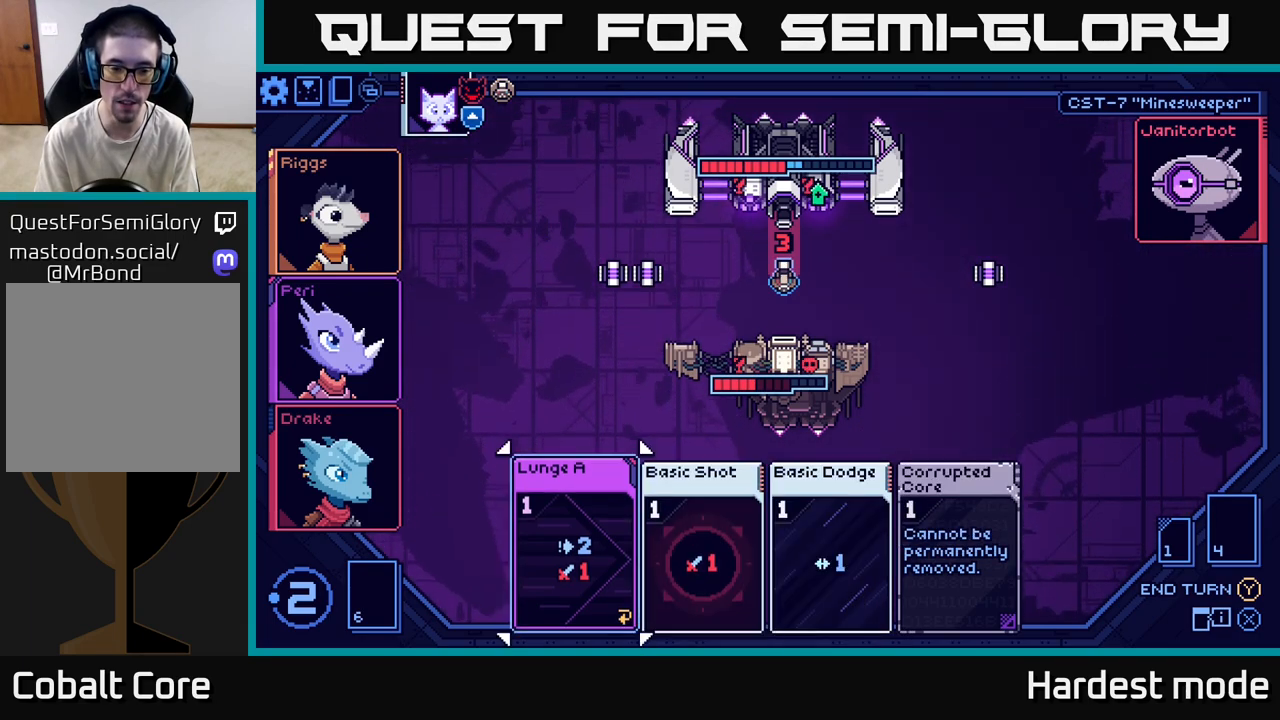
{"buttons": [], "left_stick": "center", "right_stick": "center", "events": [[100, "left_stick", "center"], [267, "A", "down"], [333, "A", "up"]]}
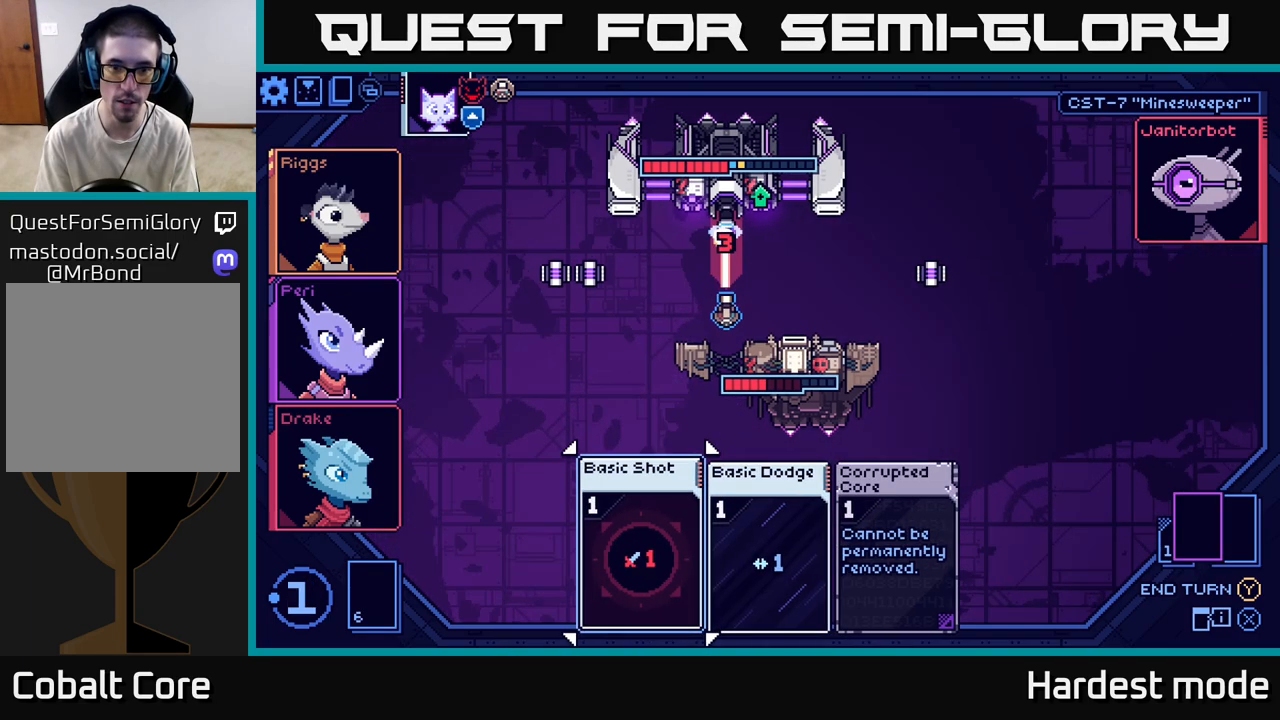
{"buttons": [], "left_stick": "center", "right_stick": "center", "events": []}
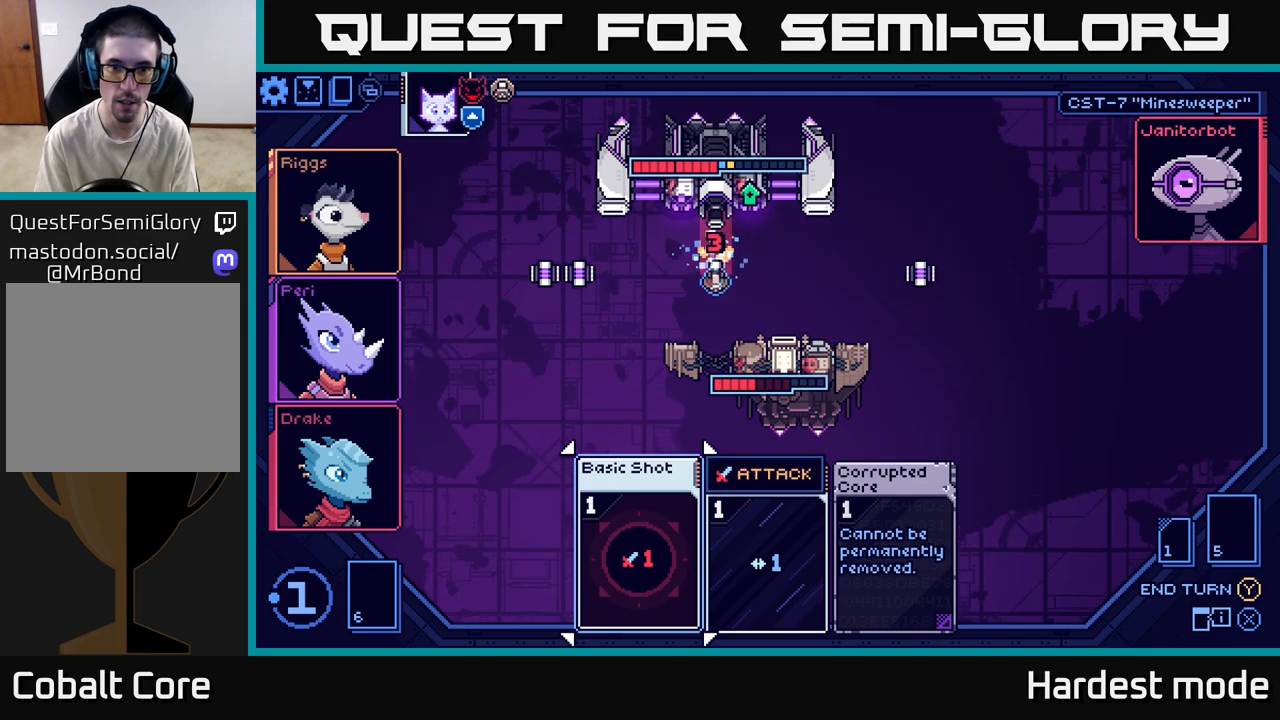
{"buttons": [], "left_stick": "center", "right_stick": "center", "events": [[350, "left_stick", "right"], [500, "left_stick", "center"]]}
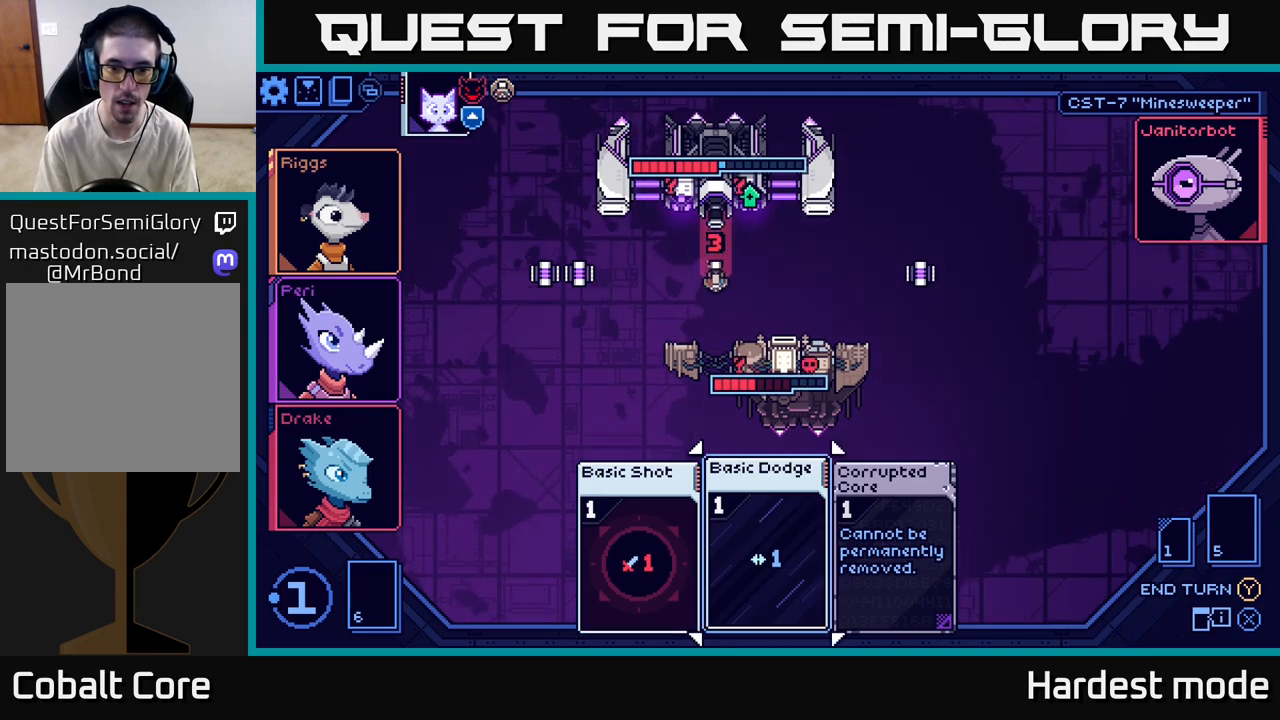
{"buttons": [], "left_stick": "left", "right_stick": "center", "events": [[267, "left_stick", "right"], [450, "left_stick", "center"], [500, "left_stick", "left"]]}
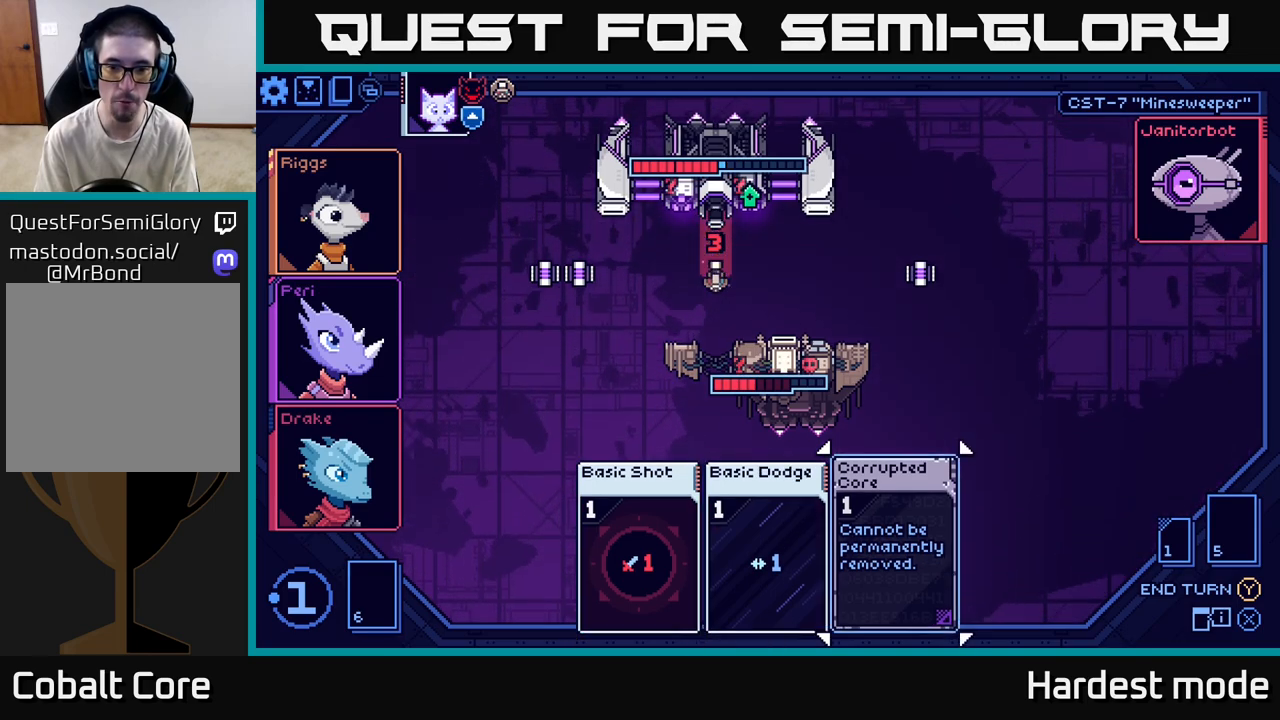
{"buttons": [], "left_stick": "center", "right_stick": "center", "events": [[183, "left_stick", "center"]]}